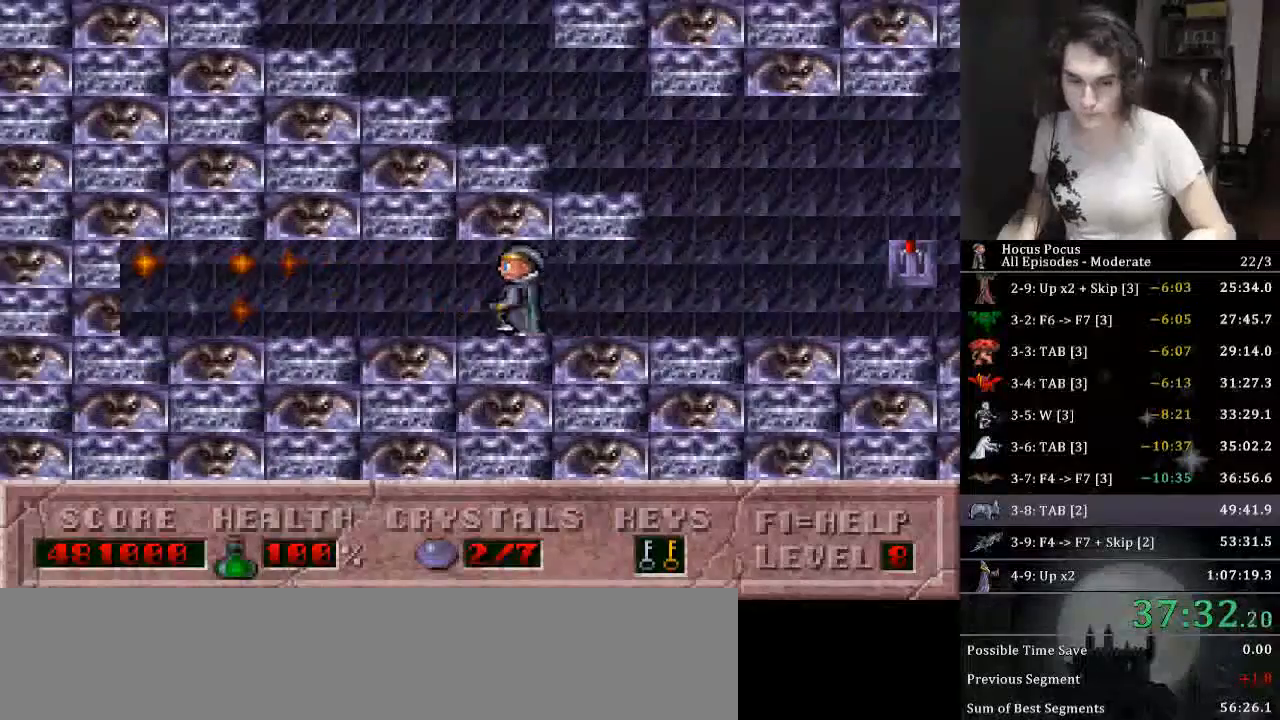
Gameplay with keyboard; each line is a JSON object with the keys held at the frame after it. "events" lists presses ("down") and releases ("up") of ".", "/", "0", "1", "2", "3", "4", "5", "6", "7", "8", "9", "a", "alt_l", "alt_r", "b", "backslash", "backspace", "c", "caps_lock", "comma", "ctrl_l", "ctrl_r", "d", "down", "e", "equals", "escape", "f", "f1", "f10", "f11", "f12", "f2", "f3", "f4", "f5", "f6", "f7", "f8", "f9", "g", "h", "i", "j", "k", "l", "lbracket", "left", "m", "minus", "n", "o", "p", "q", "quote", "r", "rbracket", "return", "right", "s", "semicolon", "shift_l", "shift_r", "space", "super", "t", "tab", "tilde", "u", "up", "v", "w", "x", "y" and "z" between this image and that frame as [ms after this image, input, new state], when the widget could be followed in between. No other keys are recorded. Mouse input is not recorded.
{"keys": ["left"], "events": []}
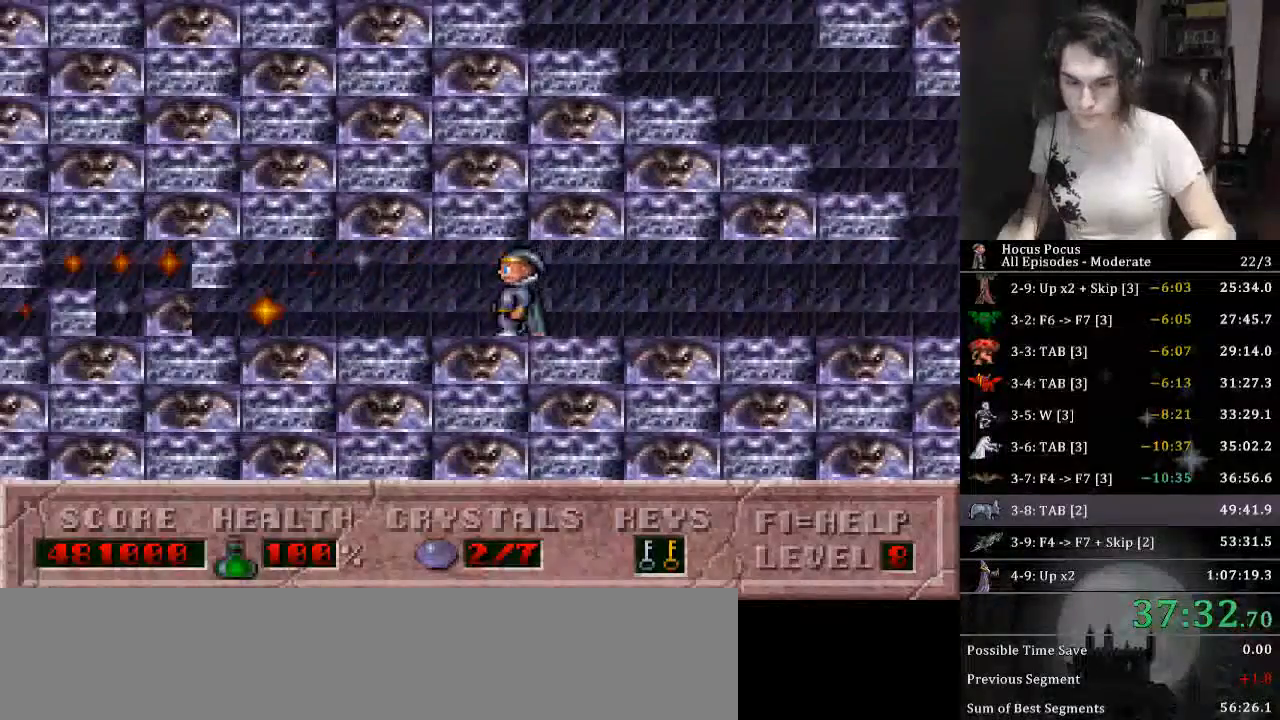
{"keys": ["left"], "events": []}
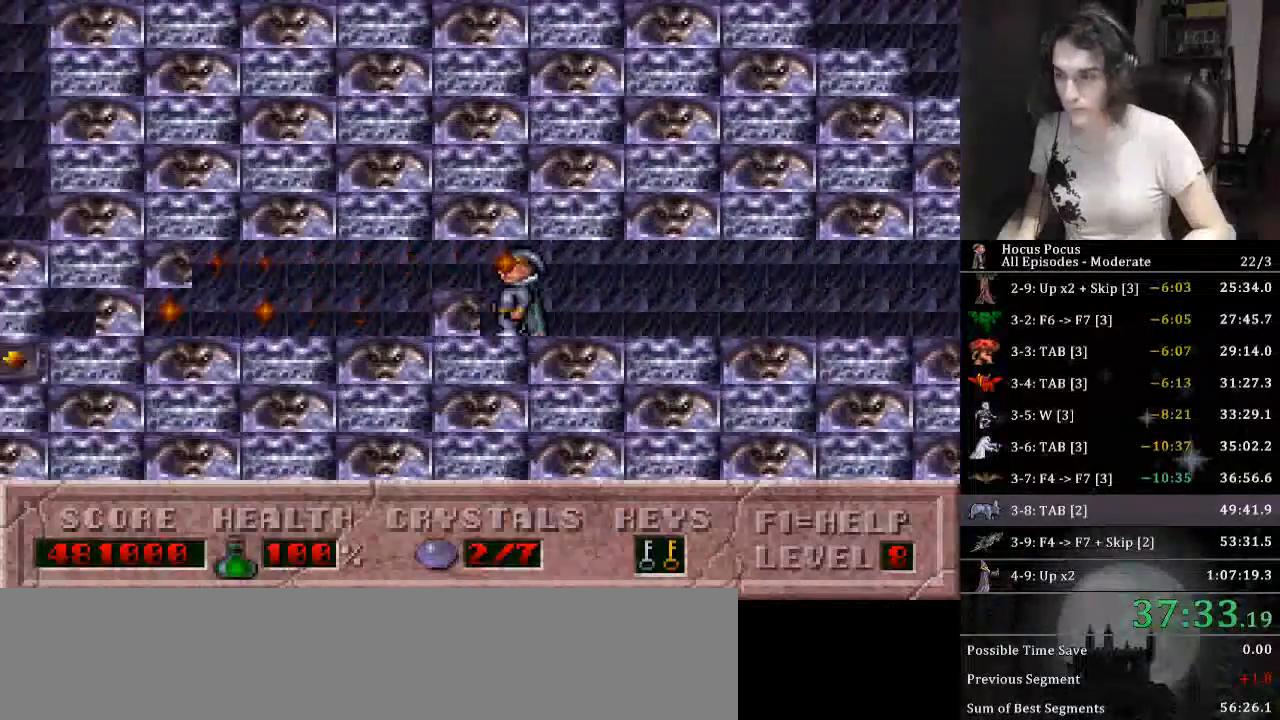
{"keys": ["left"], "events": []}
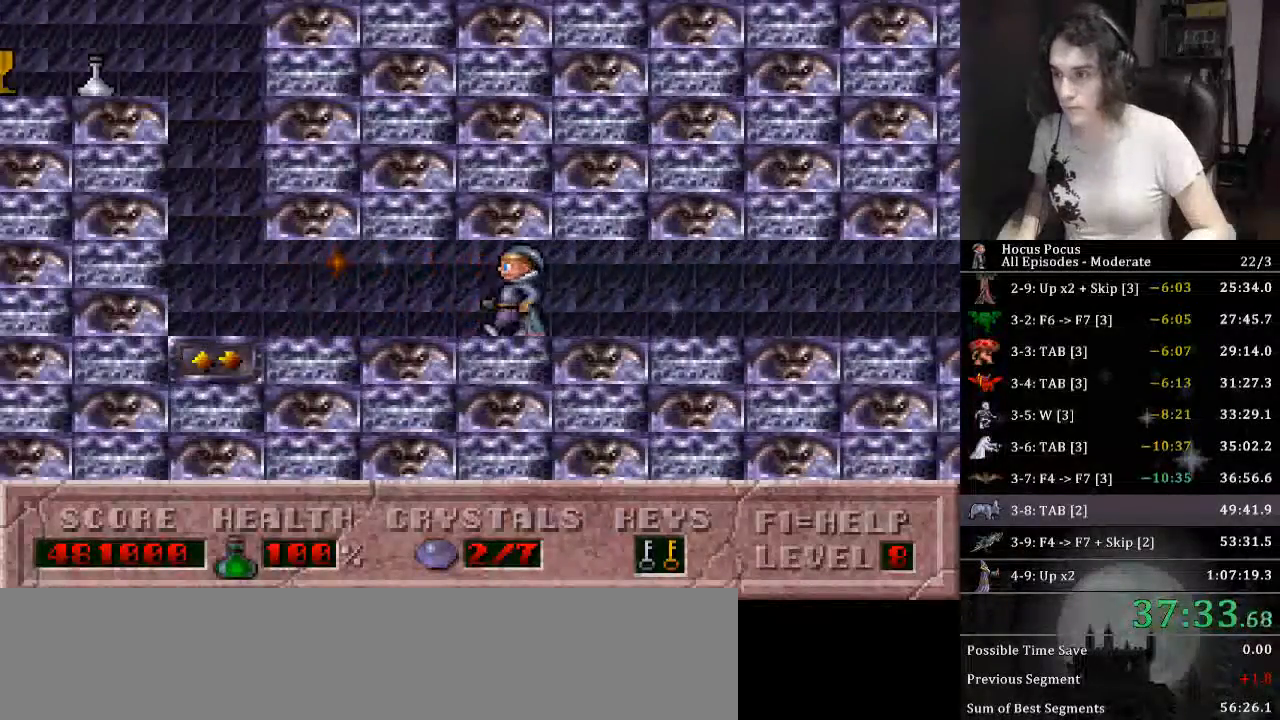
{"keys": ["left", "up"], "events": [[466, "up", "down"]]}
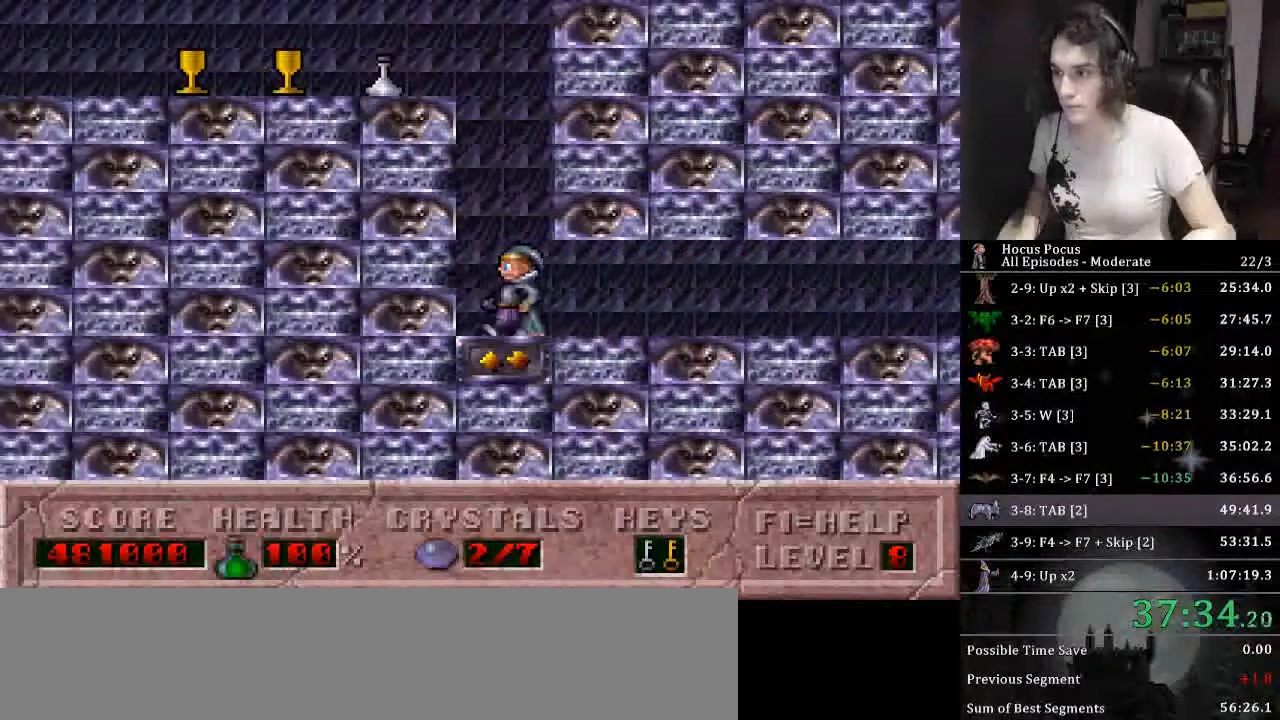
{"keys": ["left"], "events": [[400, "up", "up"]]}
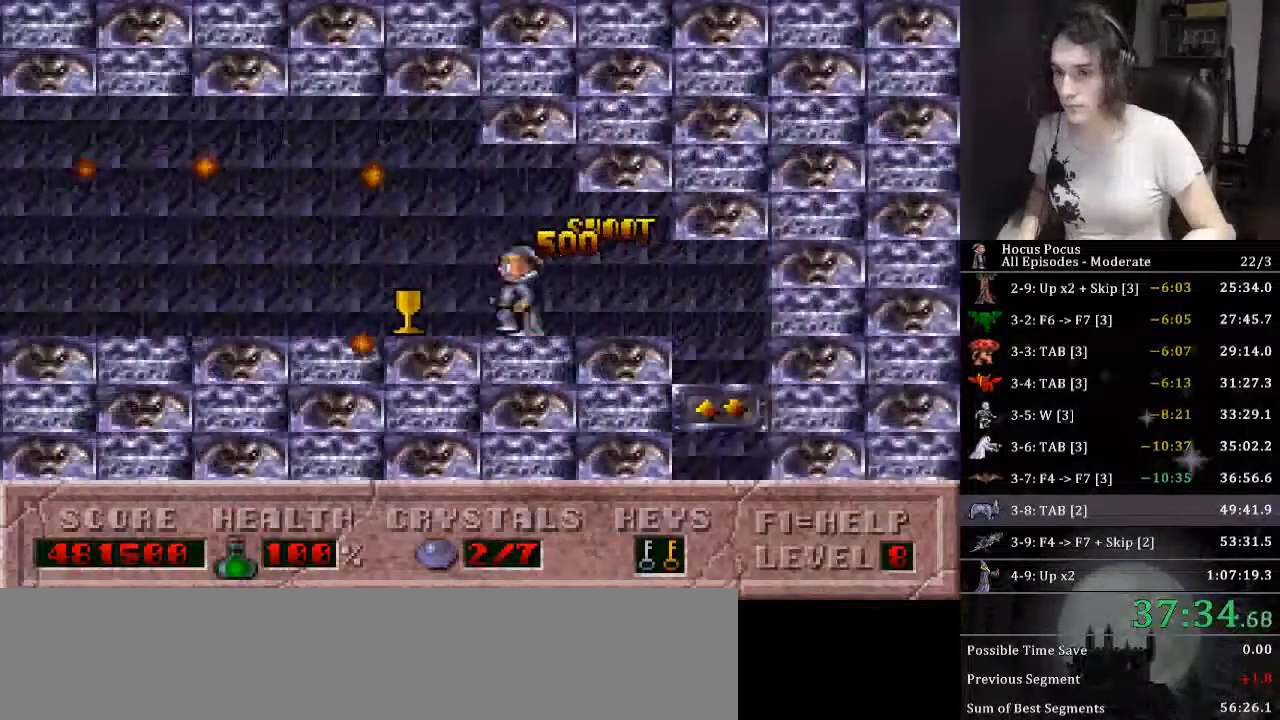
{"keys": ["left"], "events": []}
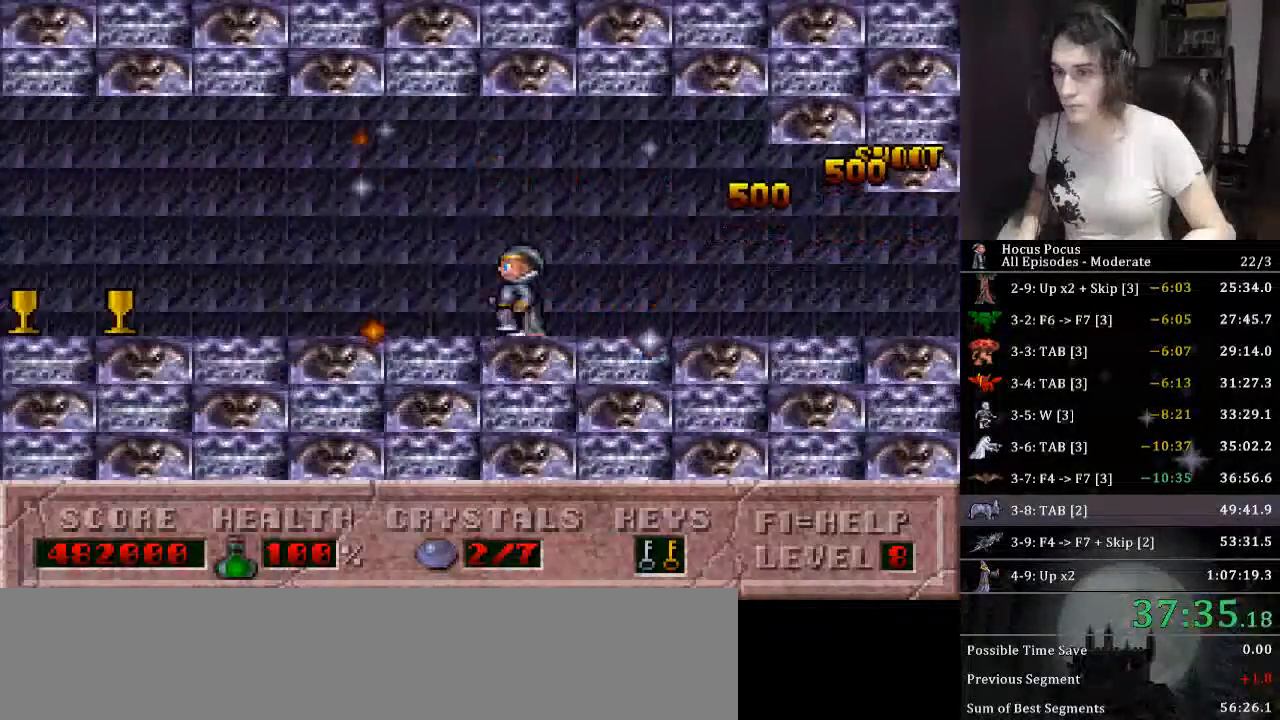
{"keys": ["alt_l", "left"], "events": [[366, "alt_l", "down"]]}
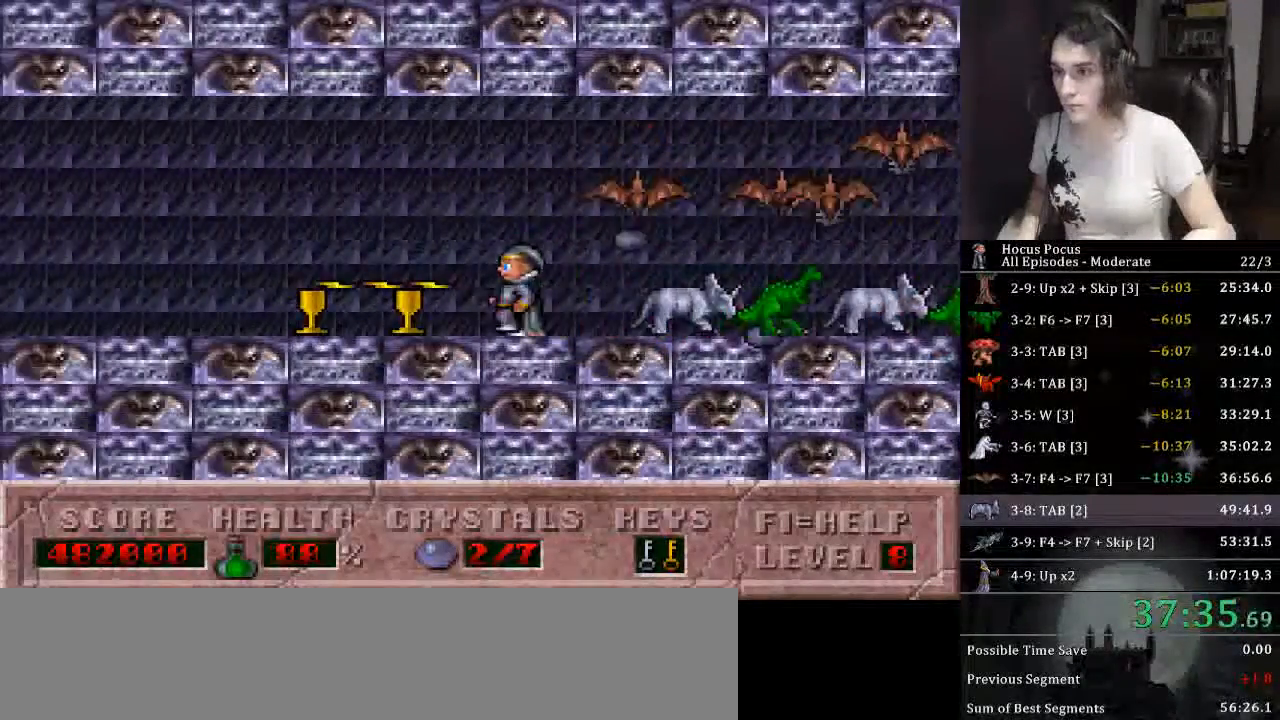
{"keys": ["left"], "events": [[500, "alt_l", "up"]]}
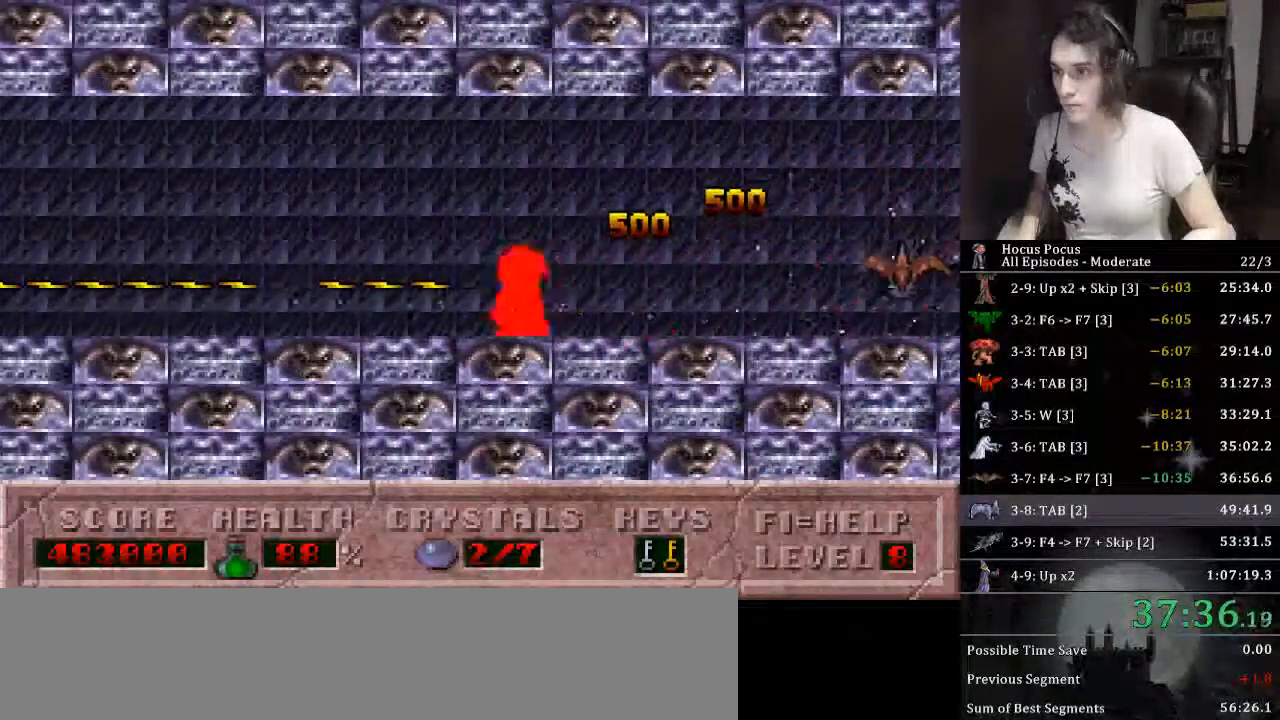
{"keys": ["left"], "events": []}
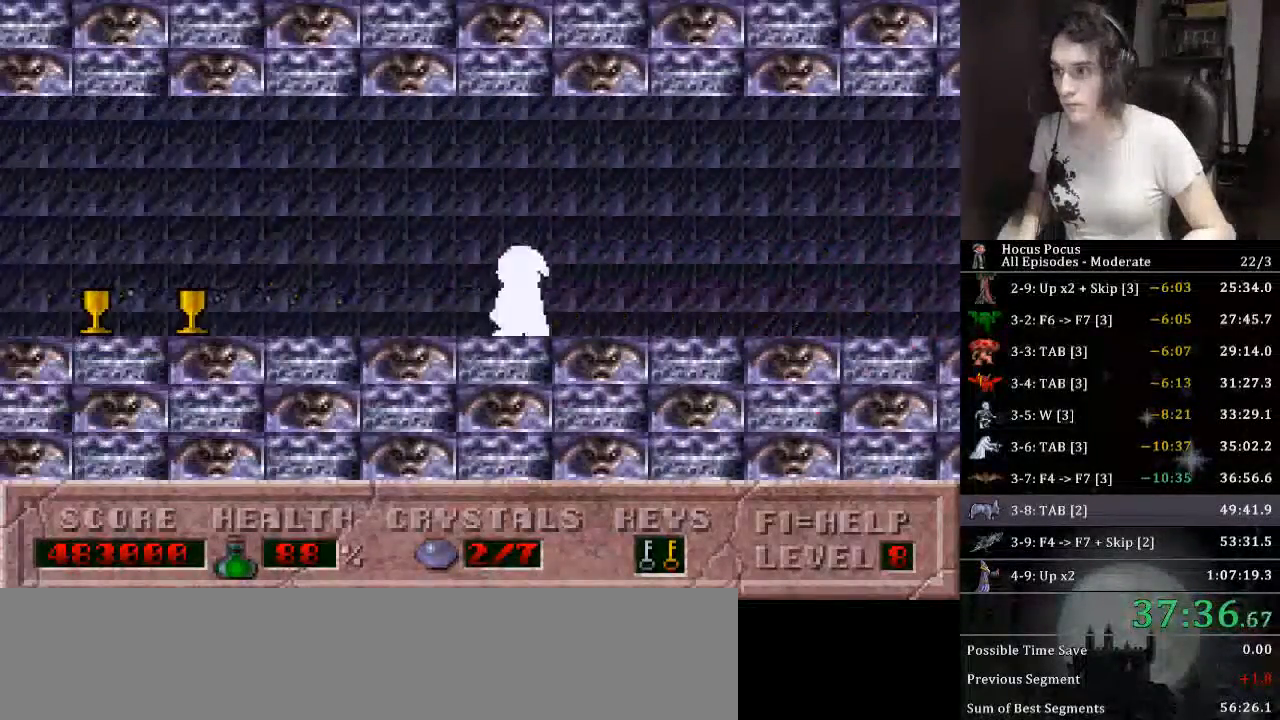
{"keys": ["left"], "events": []}
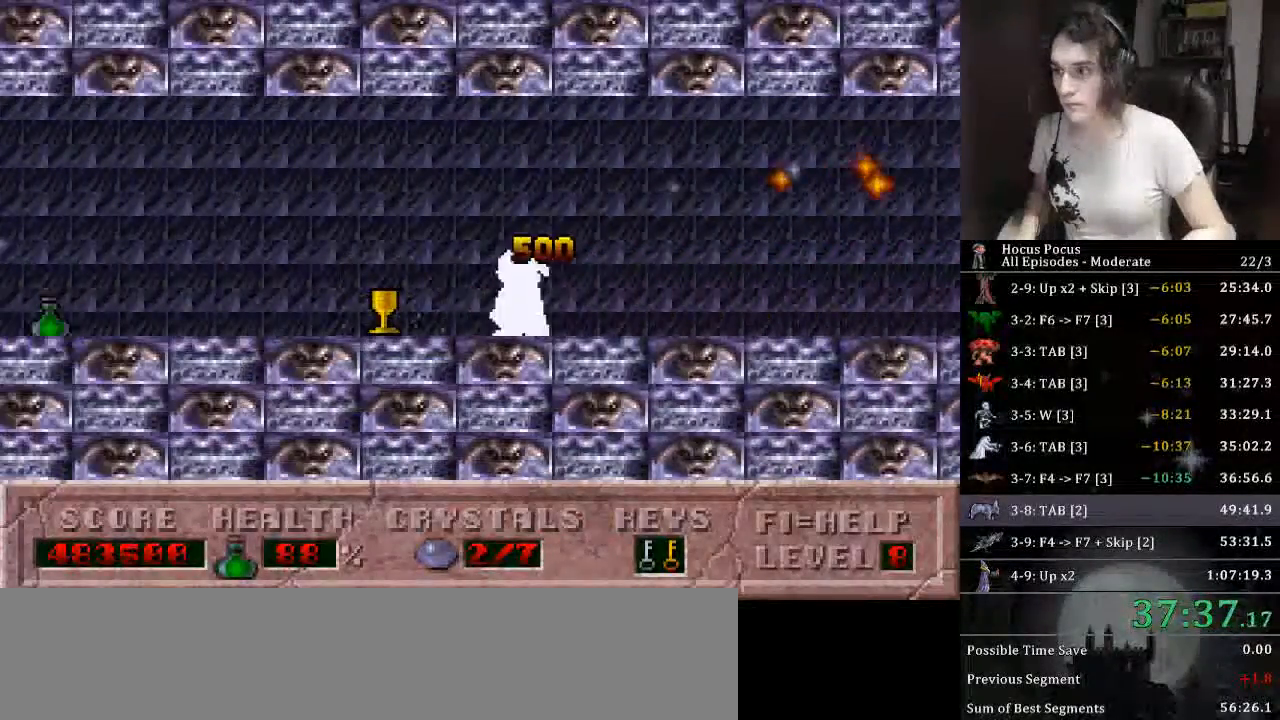
{"keys": ["left"], "events": []}
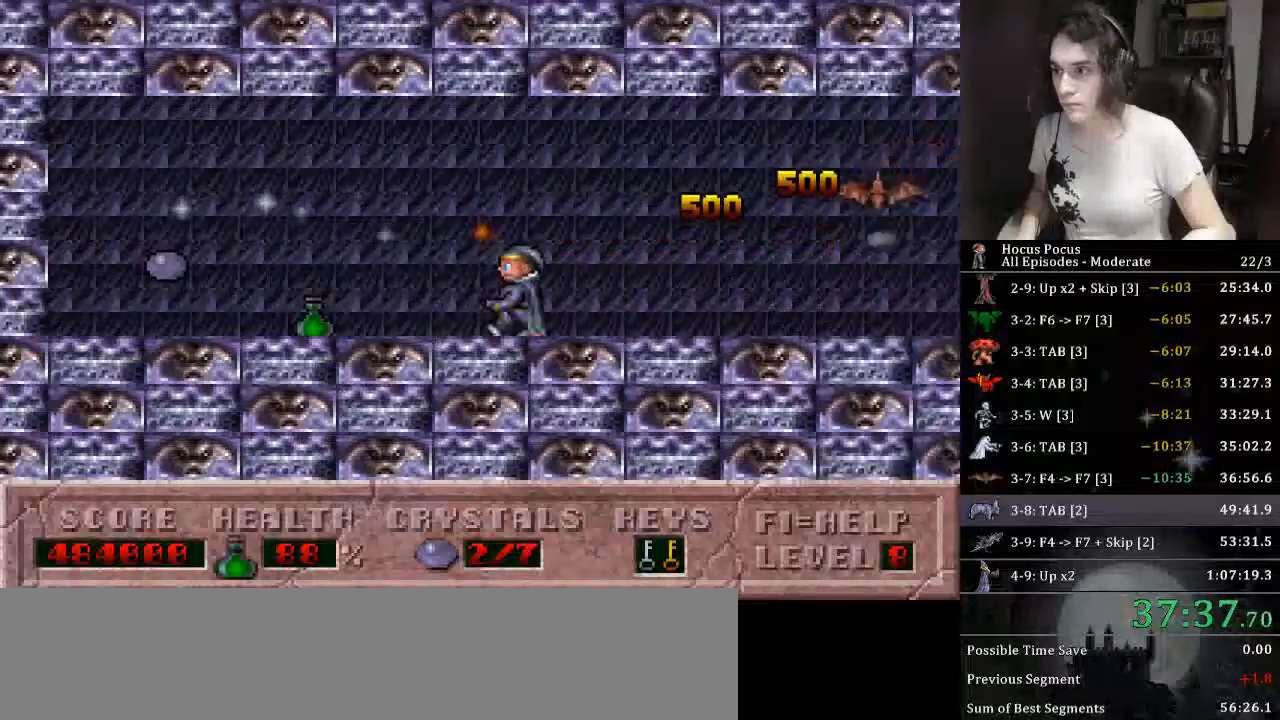
{"keys": ["left"], "events": []}
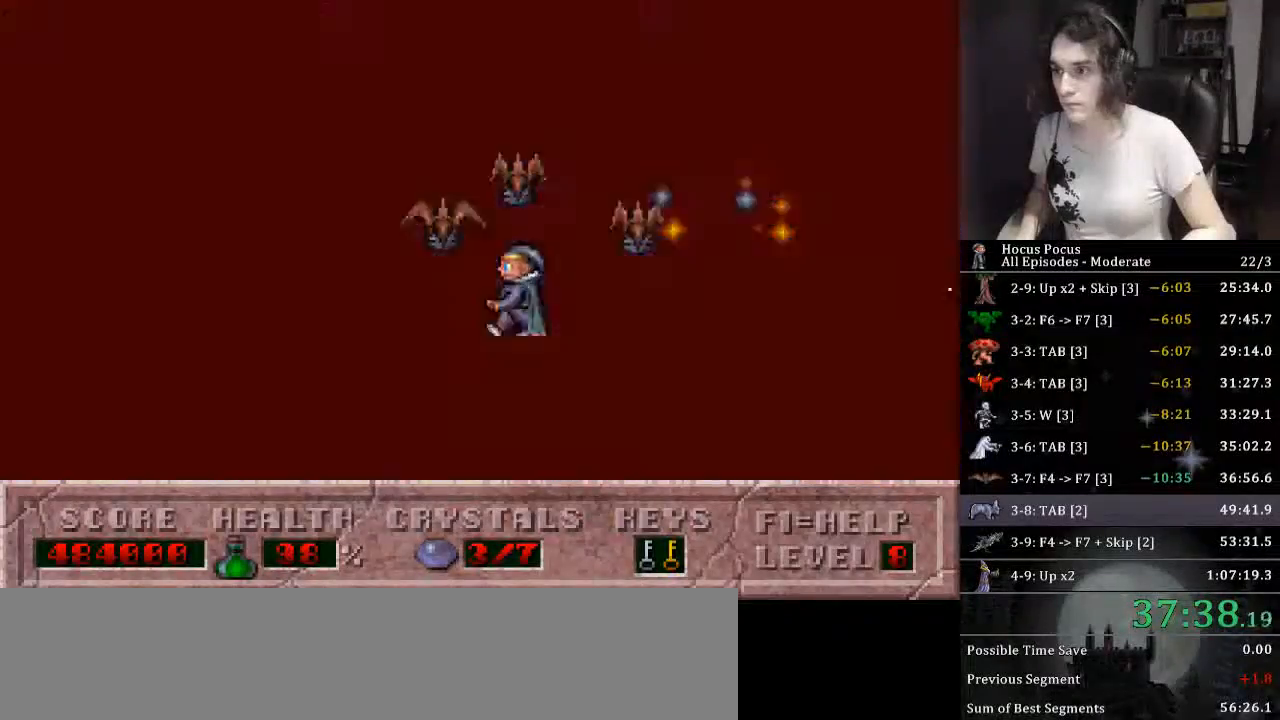
{"keys": ["alt_l", "right"], "events": [[33, "alt_l", "down"], [33, "left", "up"], [33, "right", "down"]]}
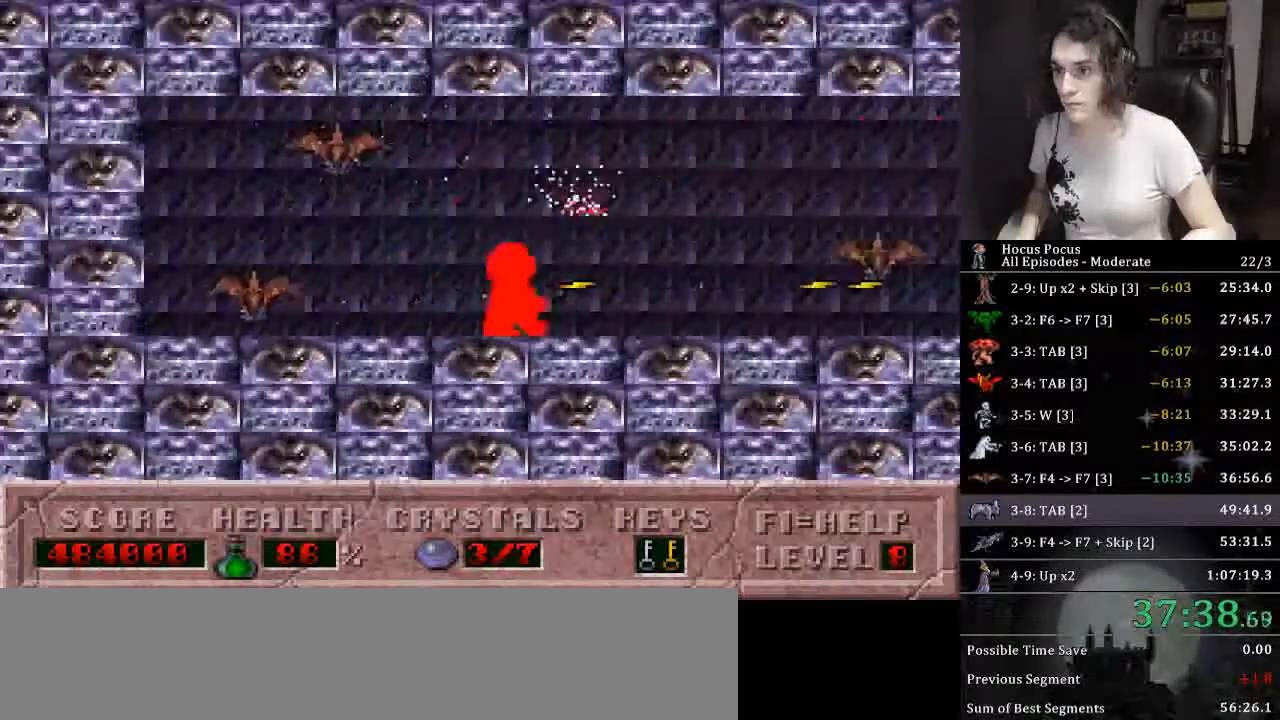
{"keys": ["right"], "events": [[66, "alt_l", "up"]]}
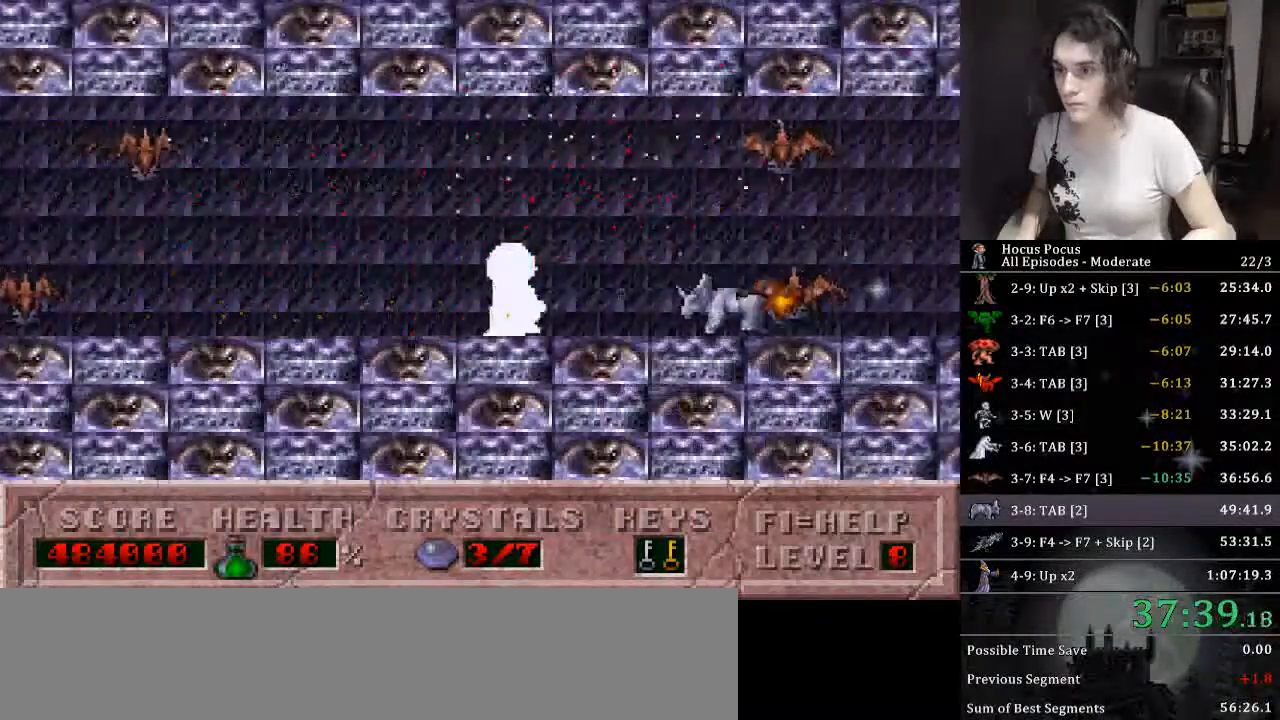
{"keys": ["right"], "events": []}
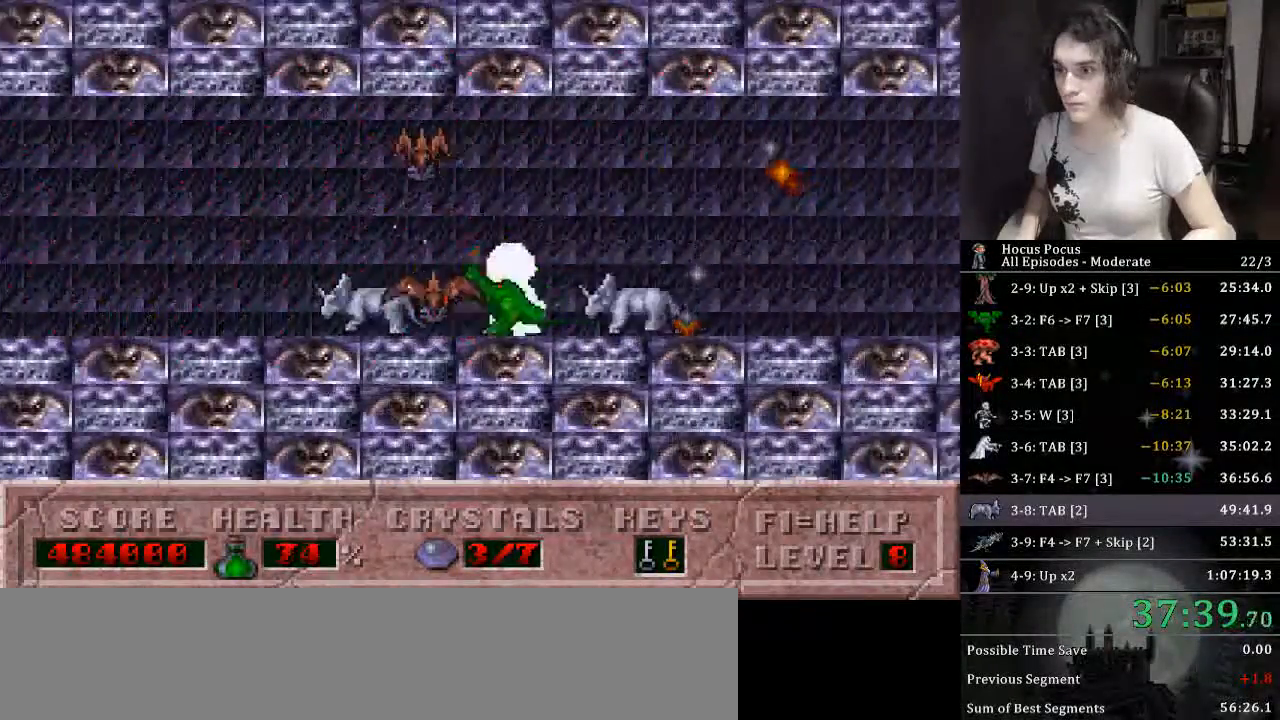
{"keys": ["right"], "events": []}
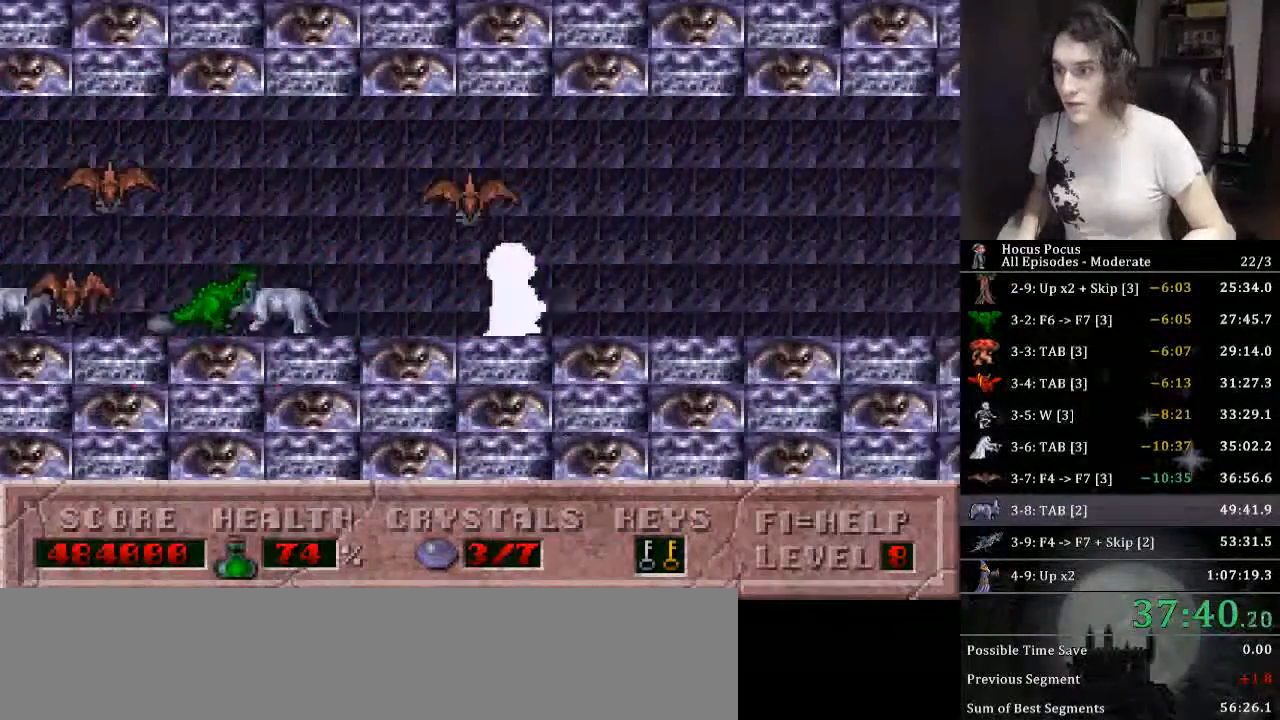
{"keys": ["right"], "events": []}
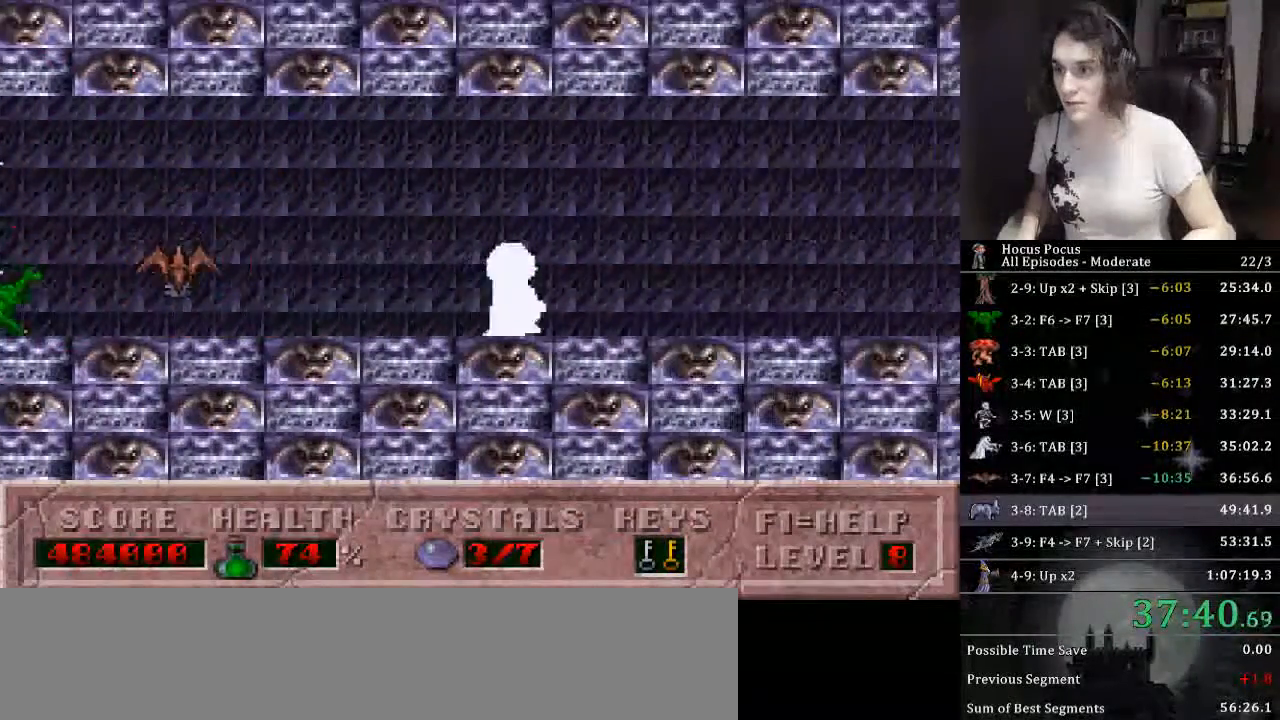
{"keys": ["right"], "events": []}
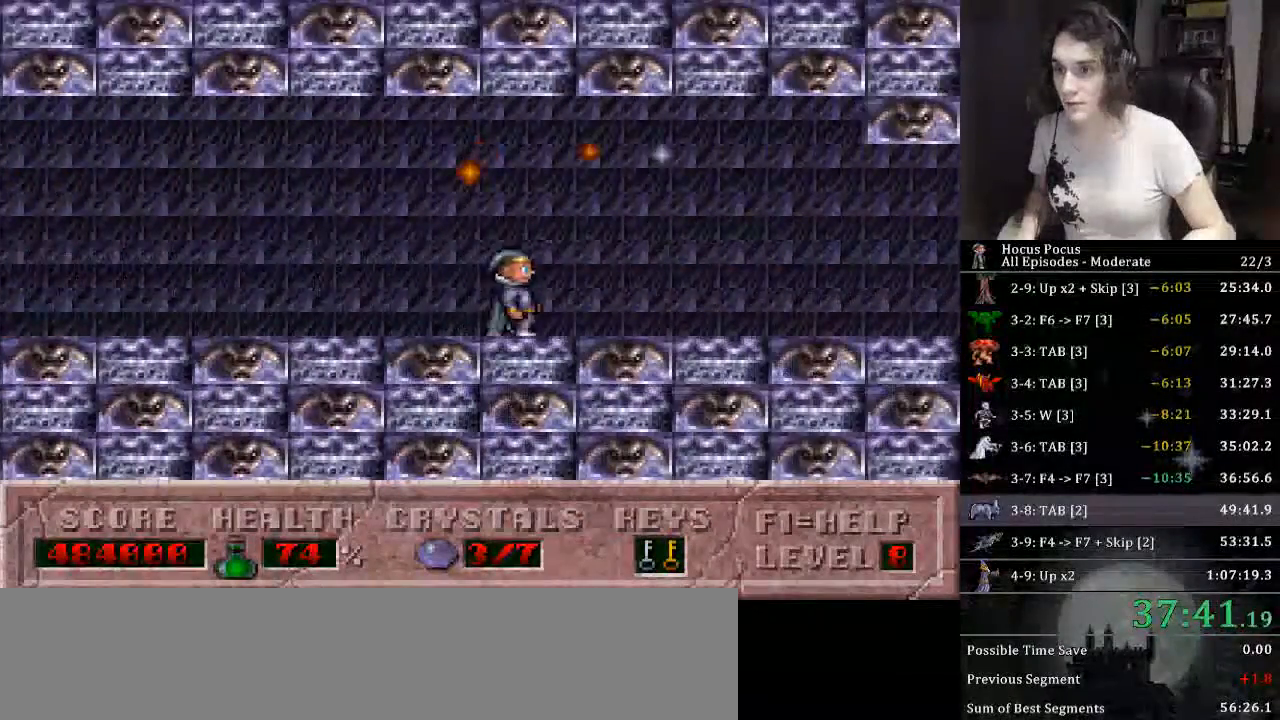
{"keys": ["right"], "events": []}
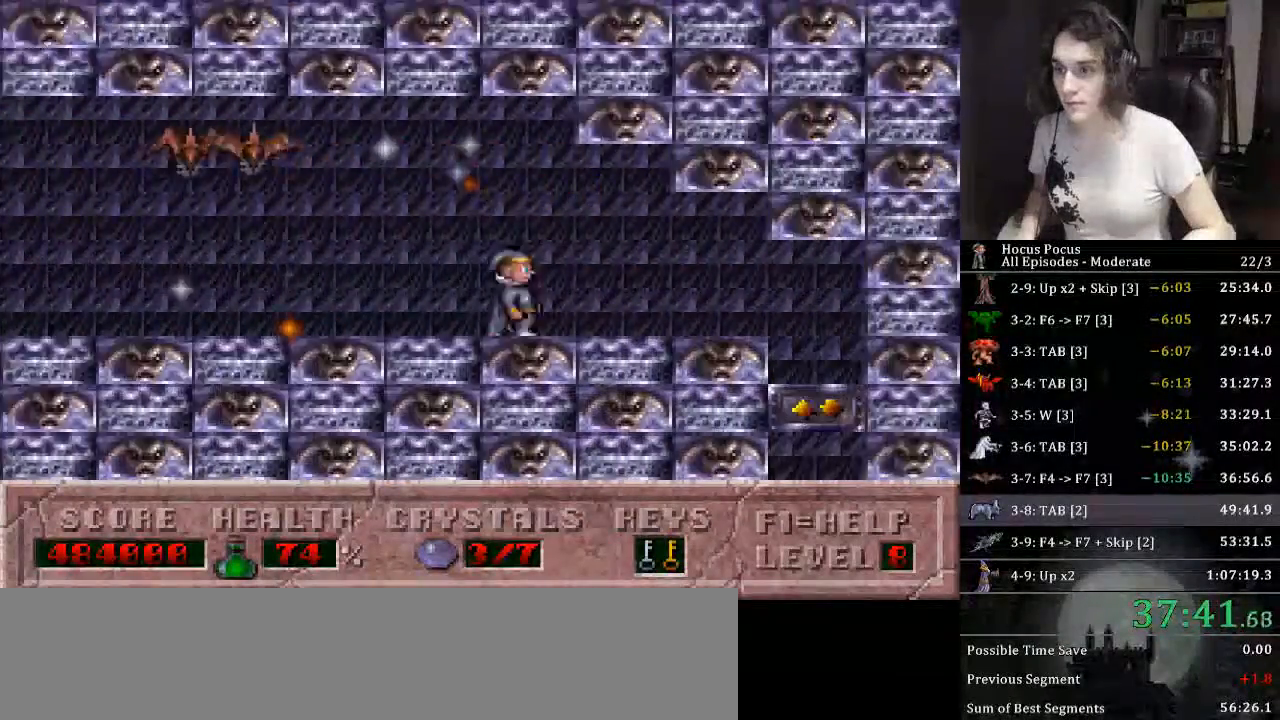
{"keys": ["down", "right"], "events": [[433, "down", "down"]]}
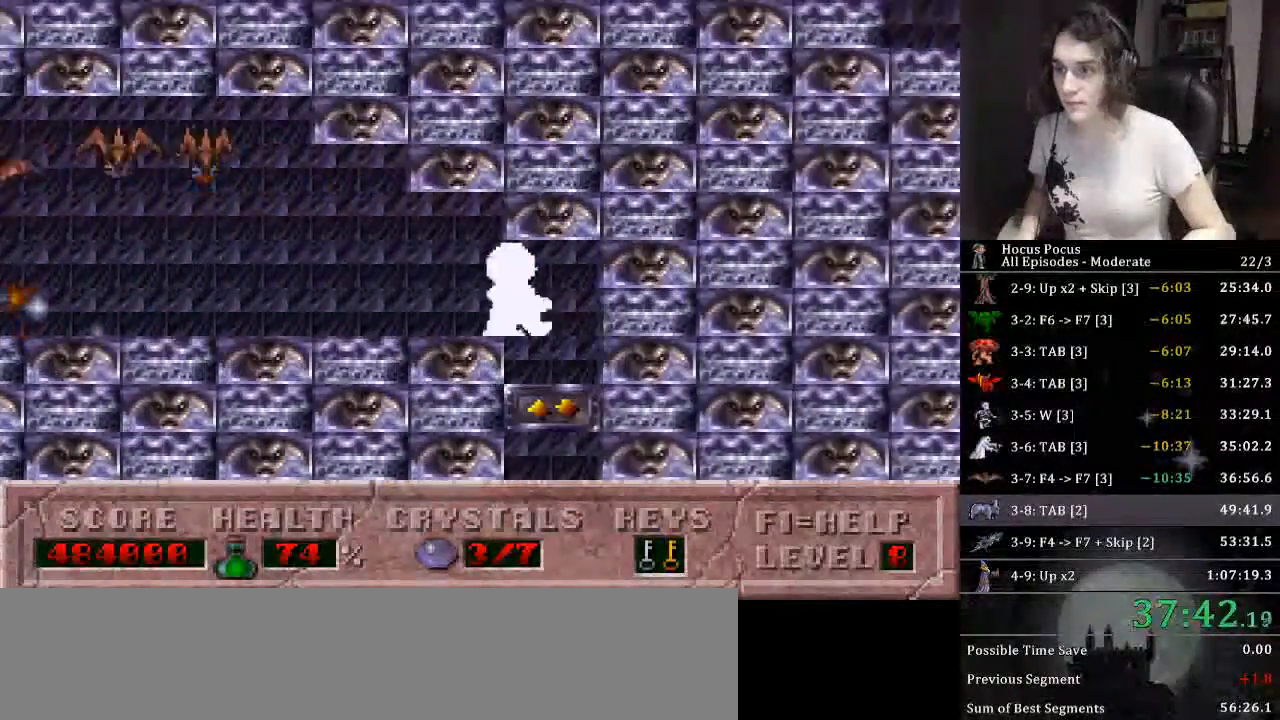
{"keys": ["right"], "events": [[433, "down", "up"]]}
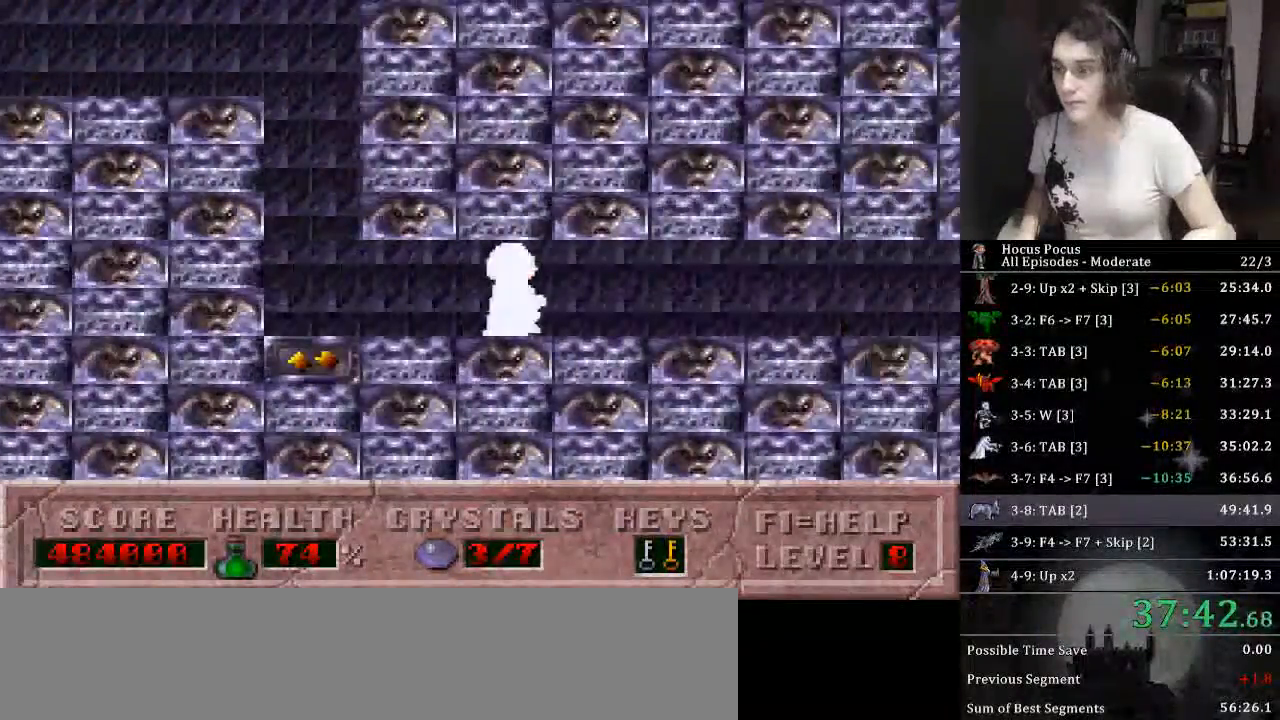
{"keys": ["right"], "events": []}
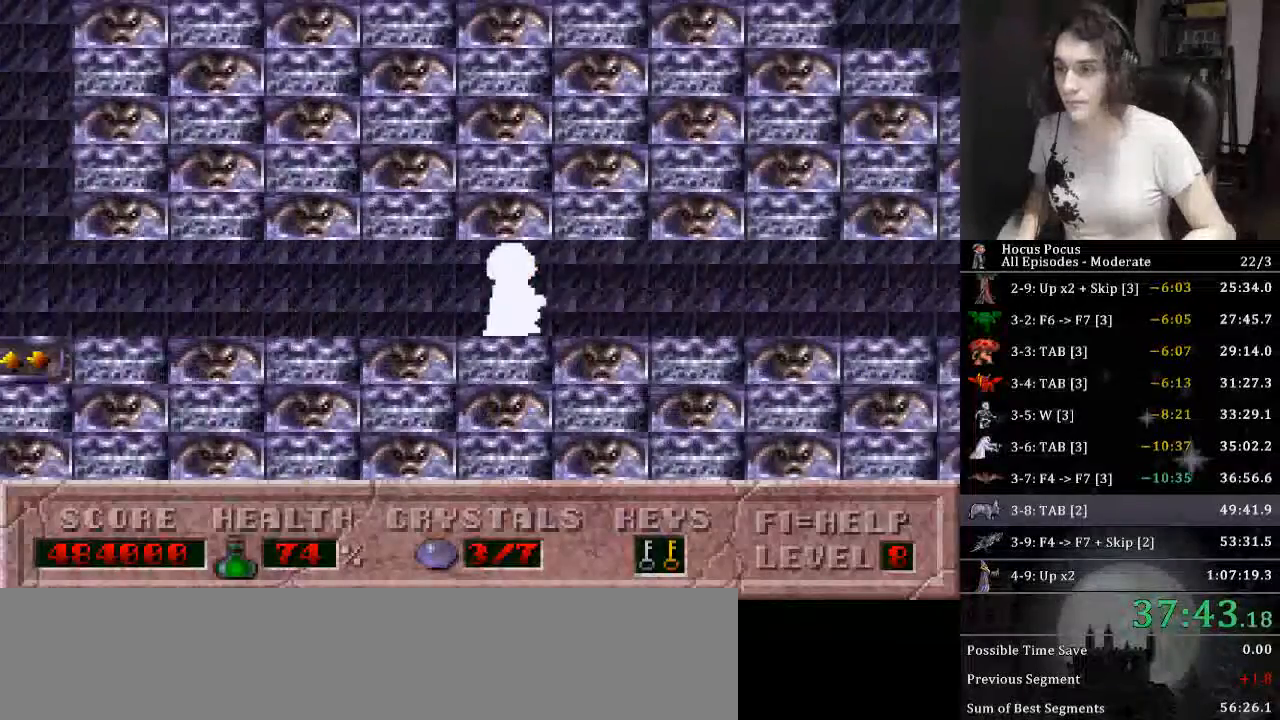
{"keys": ["right"], "events": []}
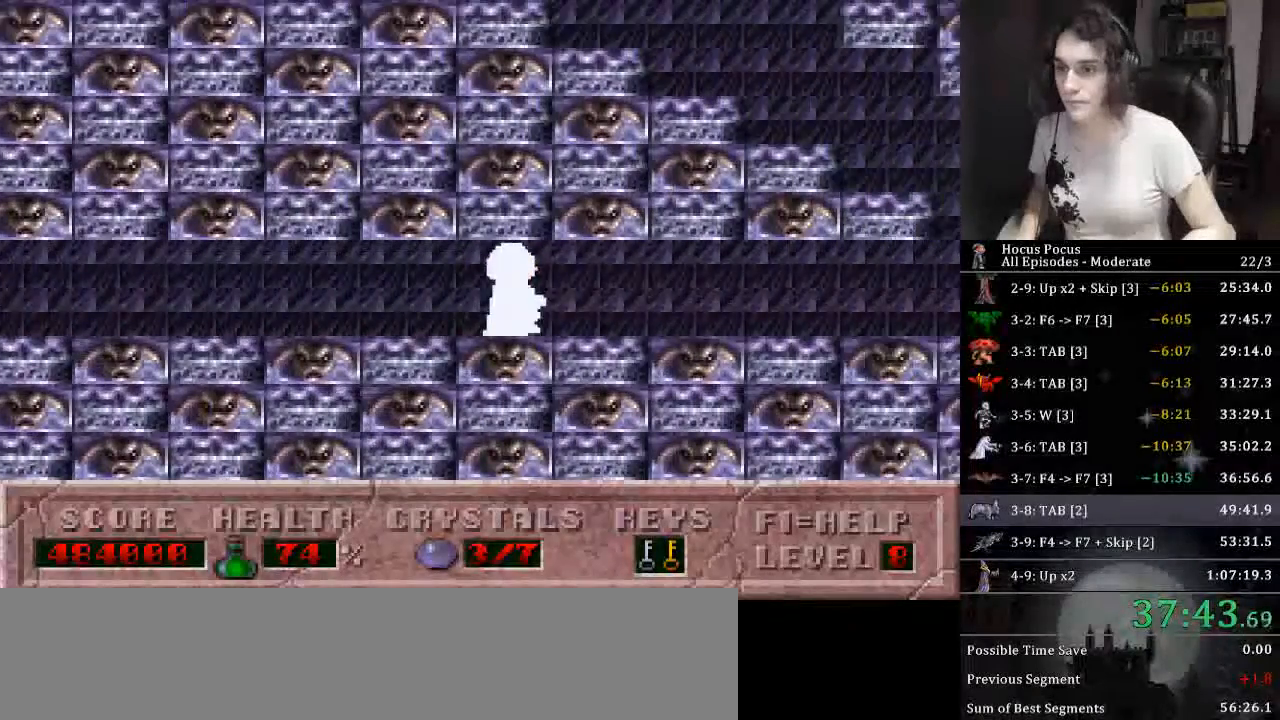
{"keys": ["right"], "events": []}
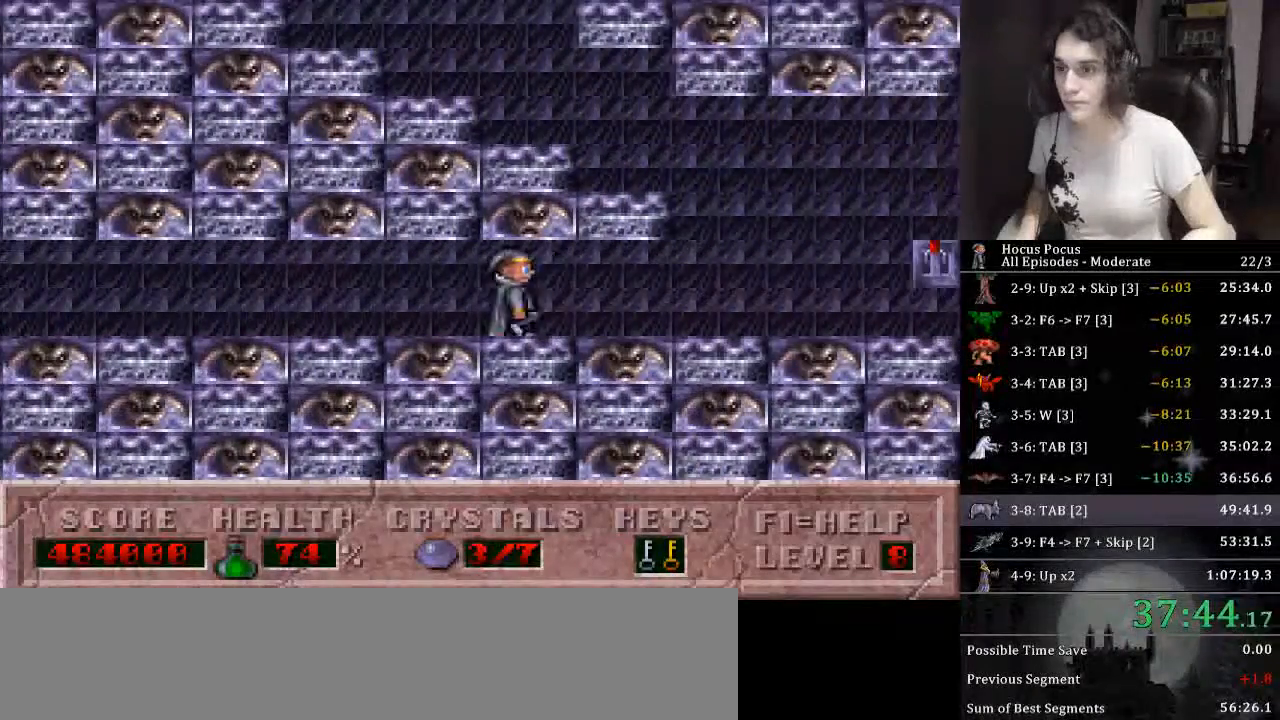
{"keys": ["left"], "events": [[266, "ctrl_l", "down"], [266, "left", "down"], [333, "right", "up"], [400, "ctrl_l", "up"]]}
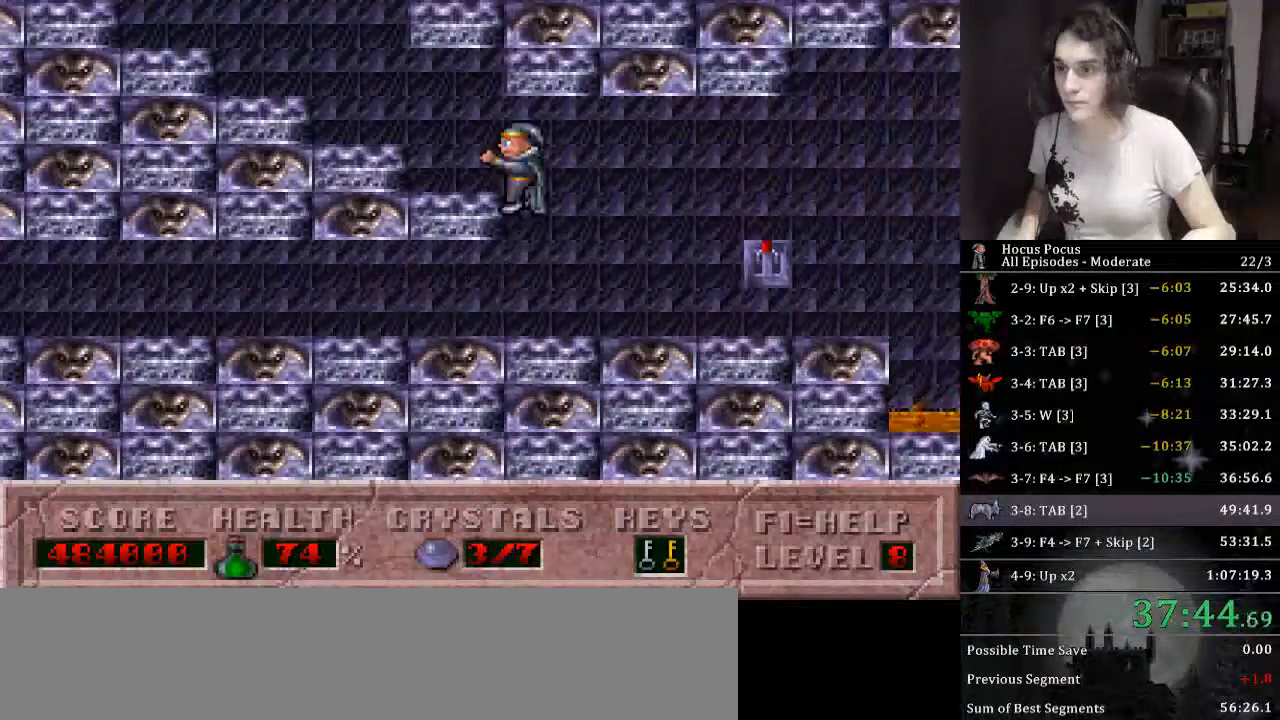
{"keys": ["left"], "events": []}
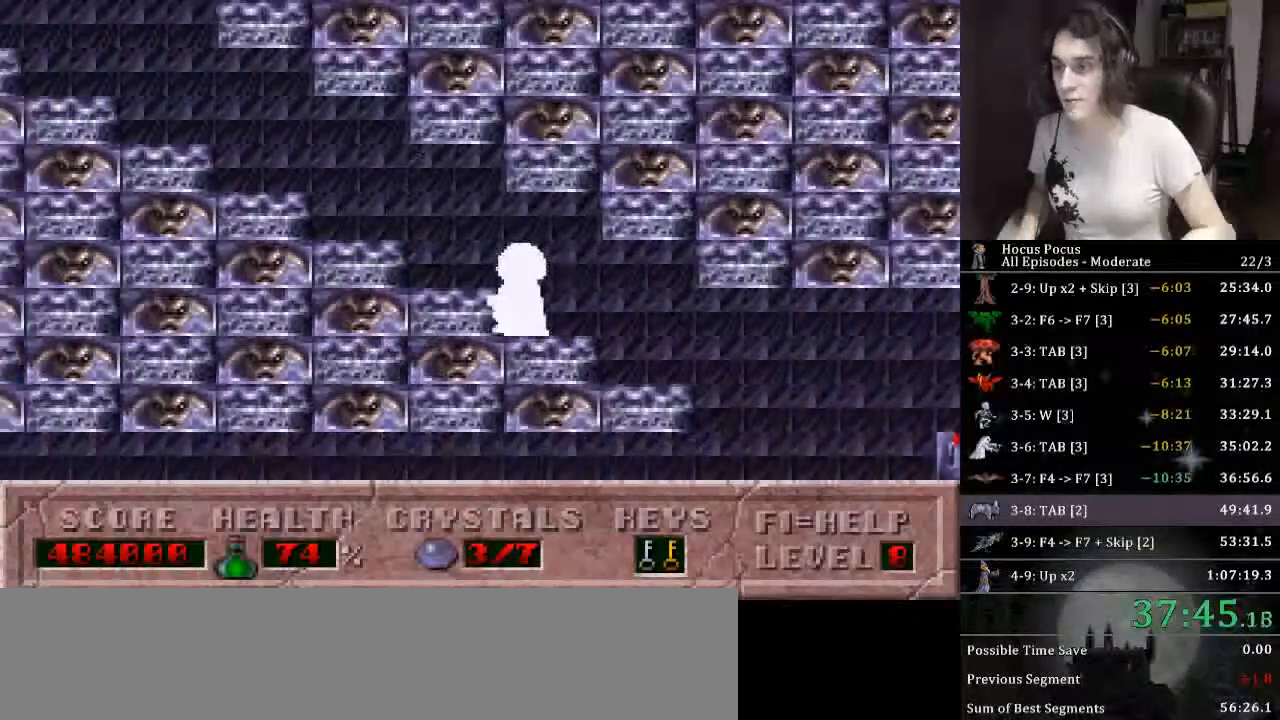
{"keys": ["left"], "events": []}
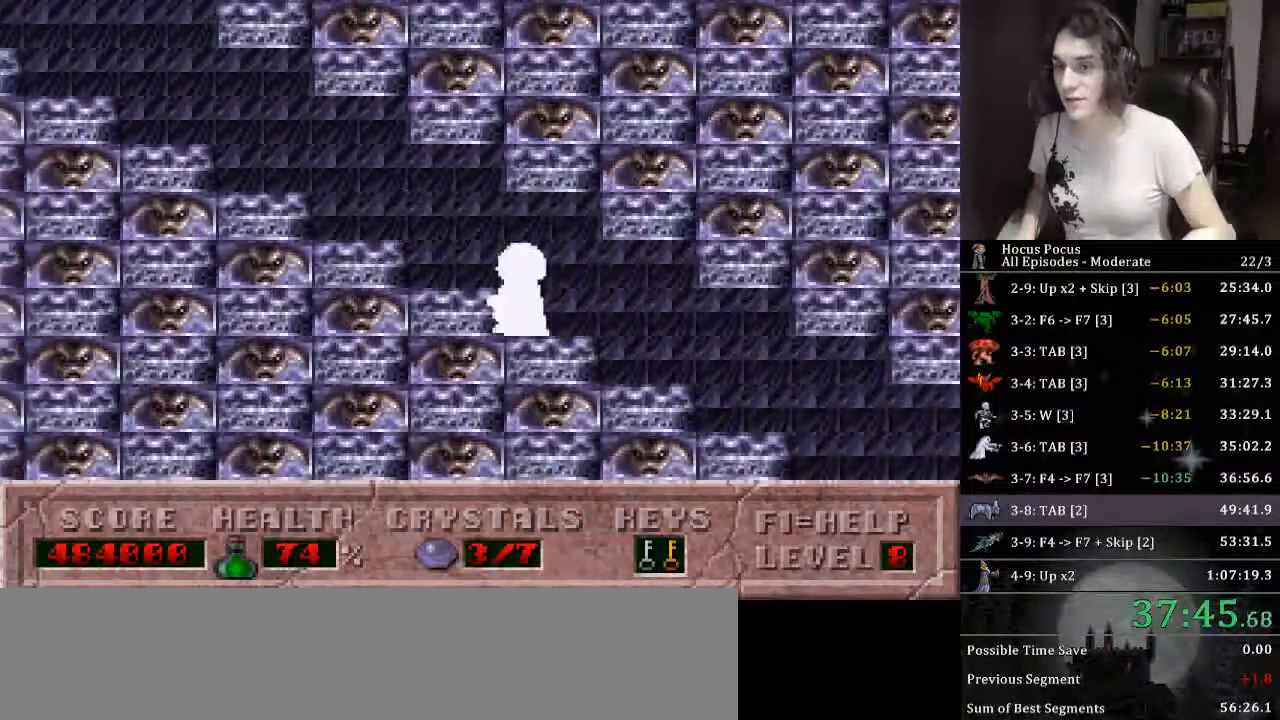
{"keys": ["left"], "events": []}
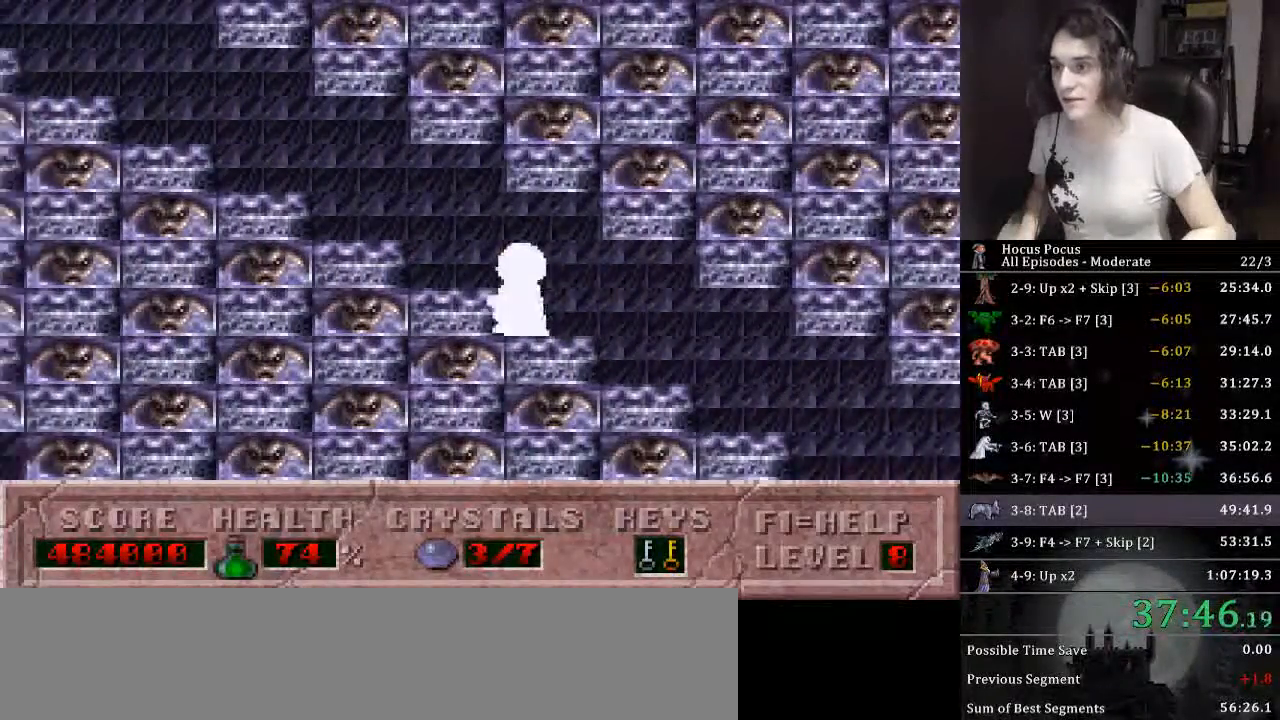
{"keys": ["left"], "events": []}
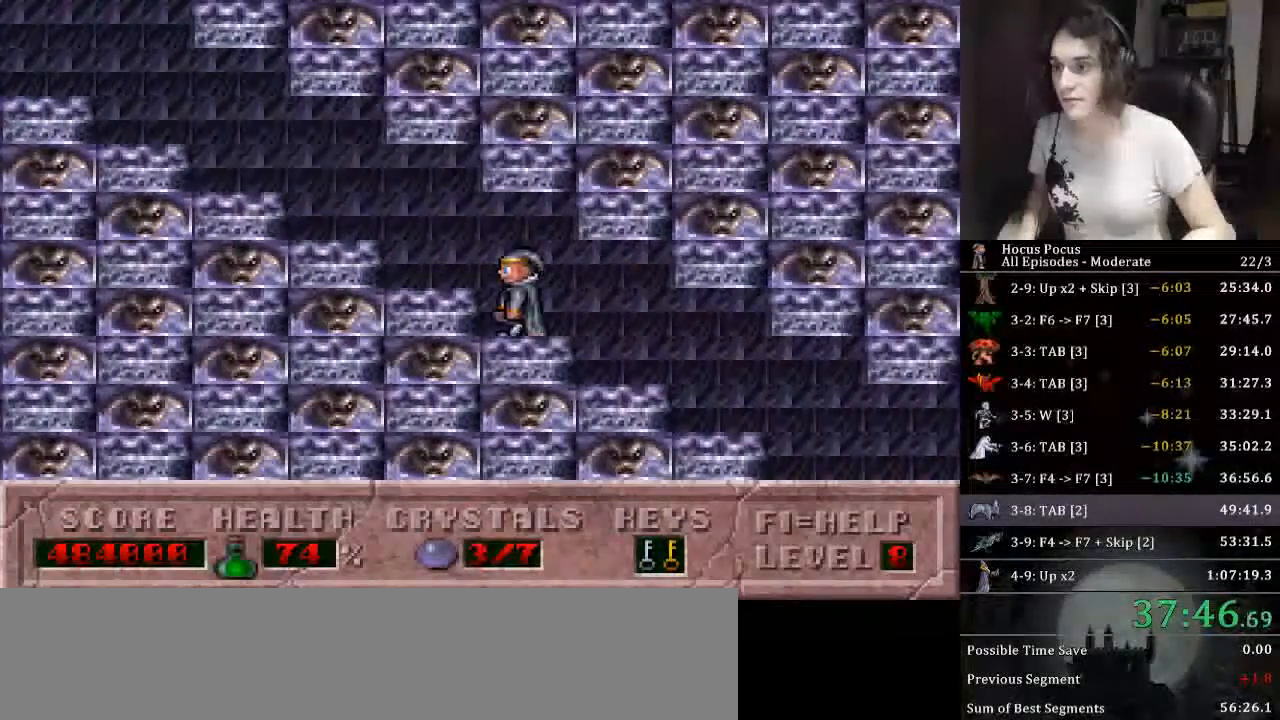
{"keys": ["left"], "events": []}